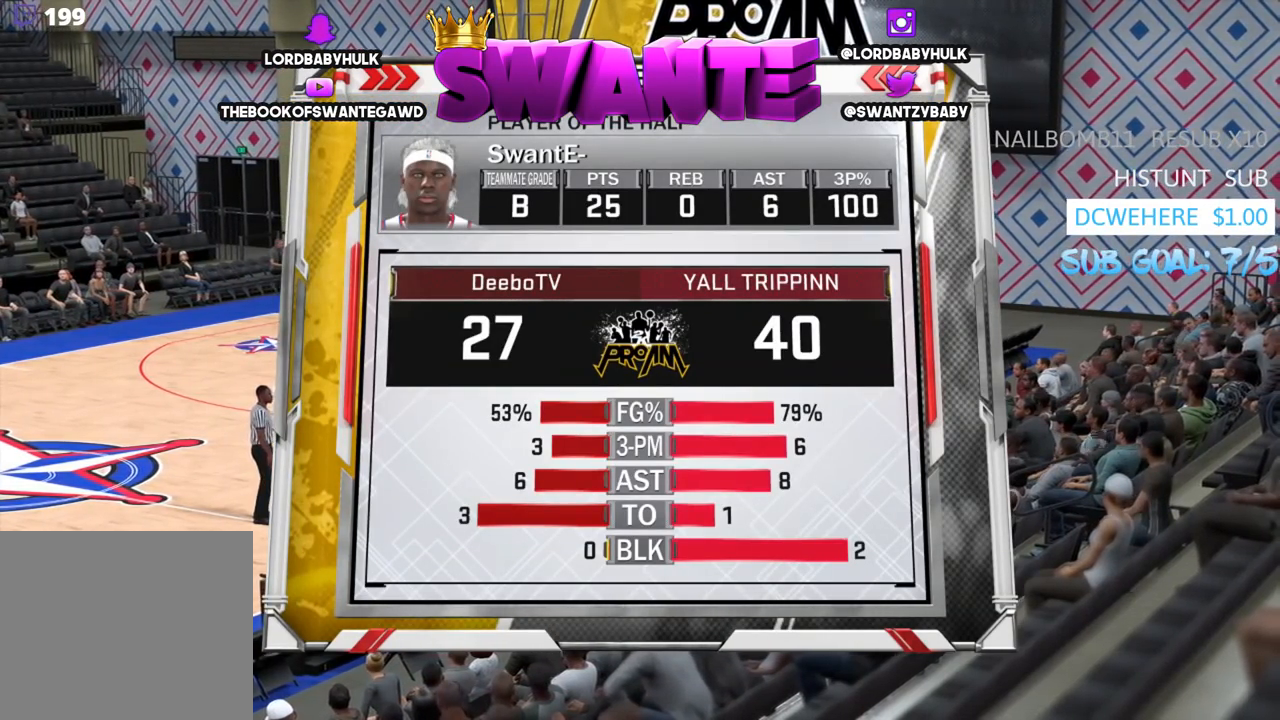
Gameplay with a controller (PlayStation layout); each line is a JSON object with the inputs held at the frame after it. "events" lists button and stick changes between this image and that frame as [ms after this image, input, new state], when the widget could be followed in between.
{"buttons": [], "left_stick": "center", "right_stick": "center", "events": []}
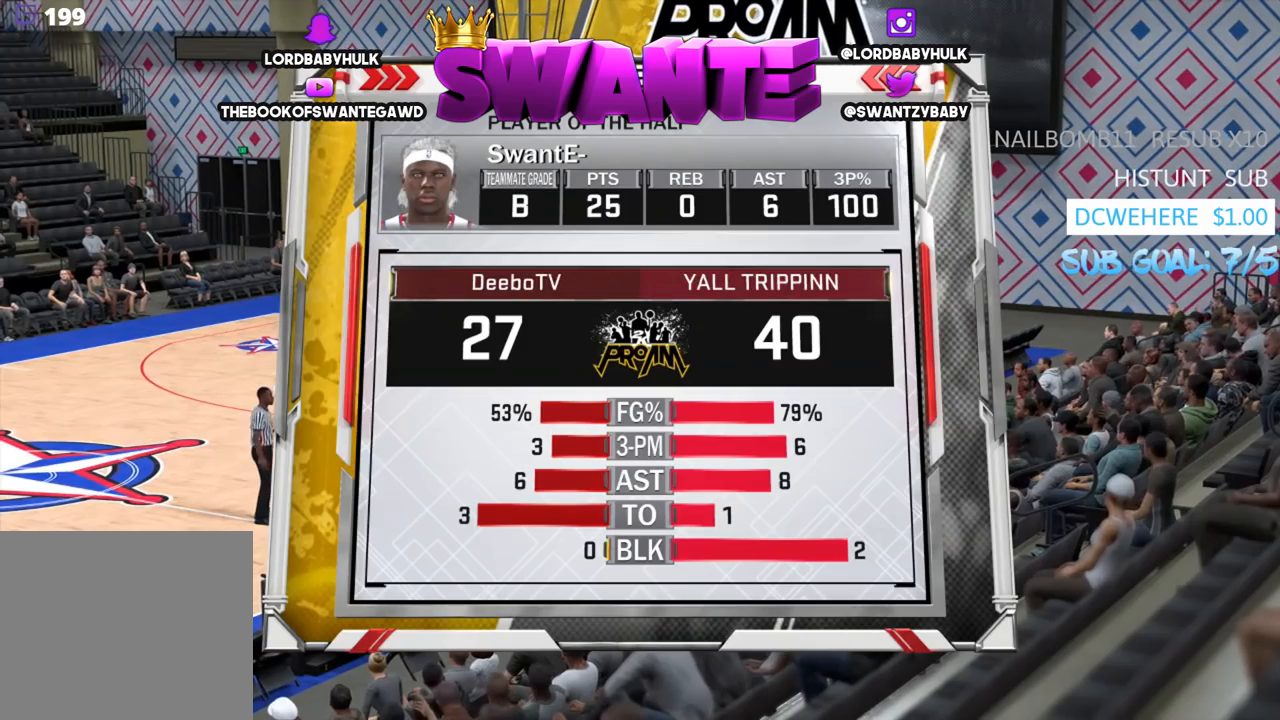
{"buttons": [], "left_stick": "center", "right_stick": "center", "events": [[50, "CROSS", "down"], [183, "CROSS", "up"]]}
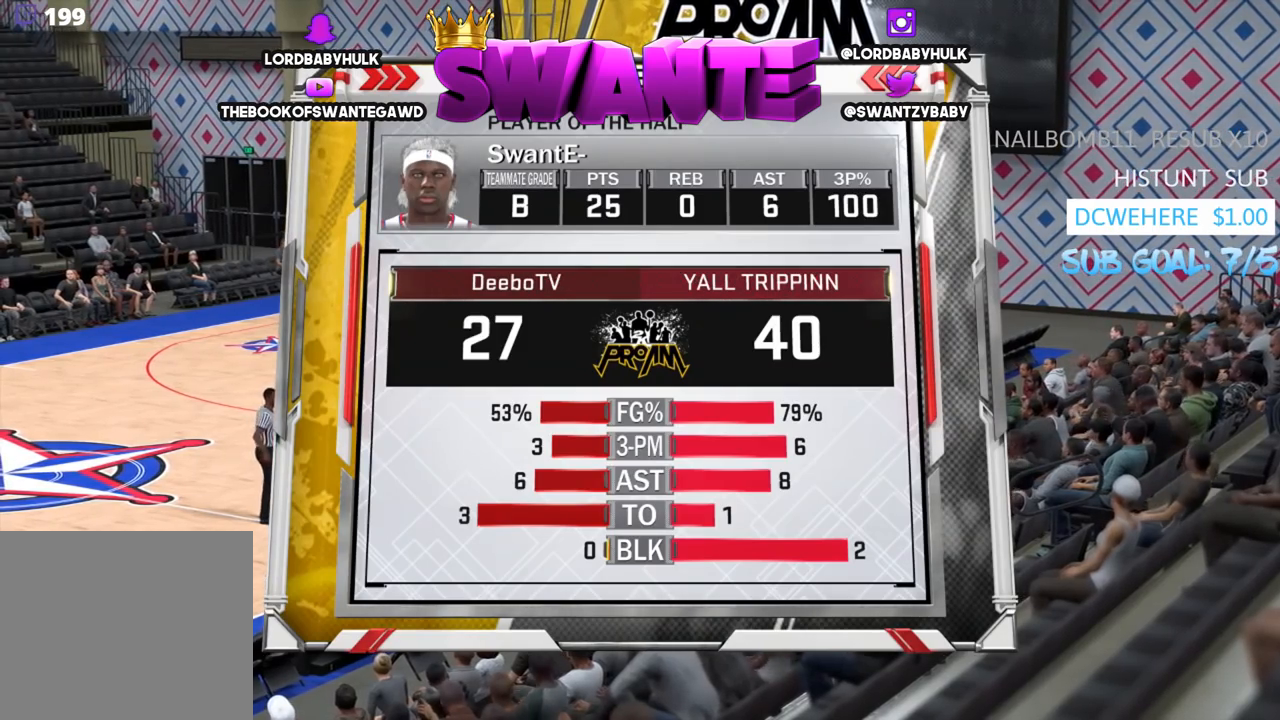
{"buttons": ["CROSS"], "left_stick": "center", "right_stick": "center", "events": [[400, "CROSS", "down"]]}
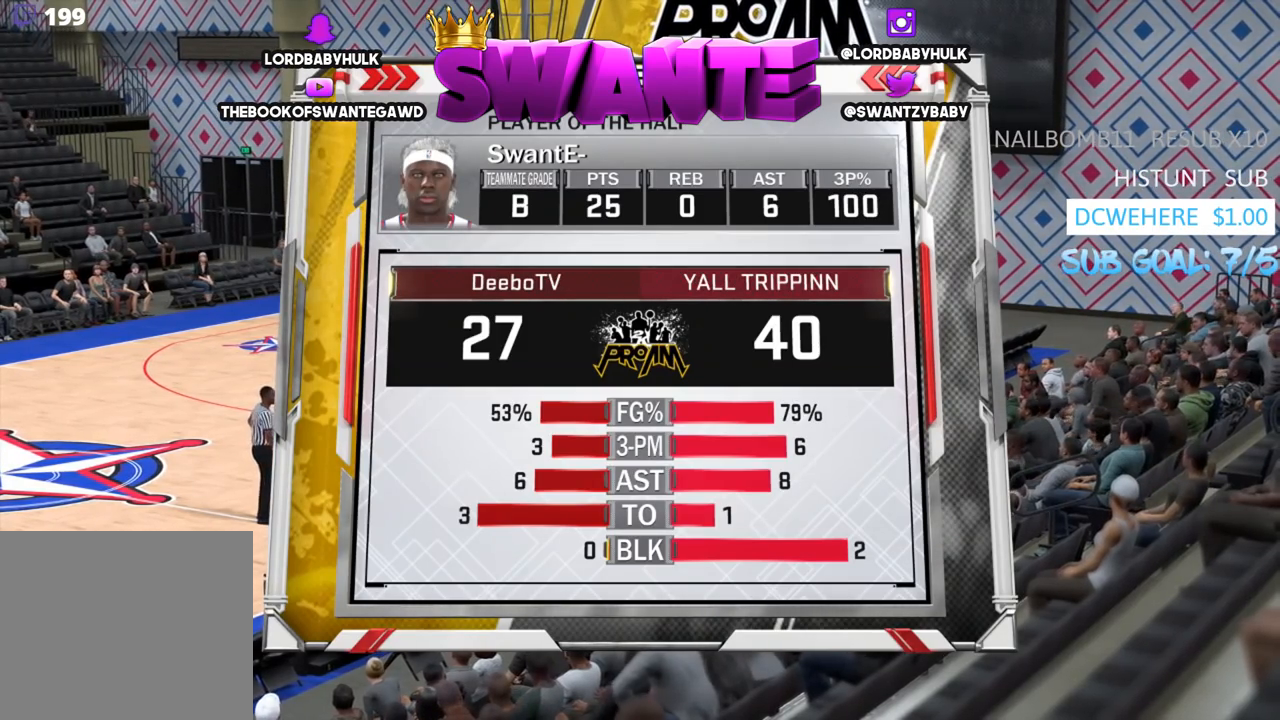
{"buttons": [], "left_stick": "center", "right_stick": "center", "events": [[67, "CROSS", "up"], [233, "CROSS", "down"], [400, "CROSS", "up"]]}